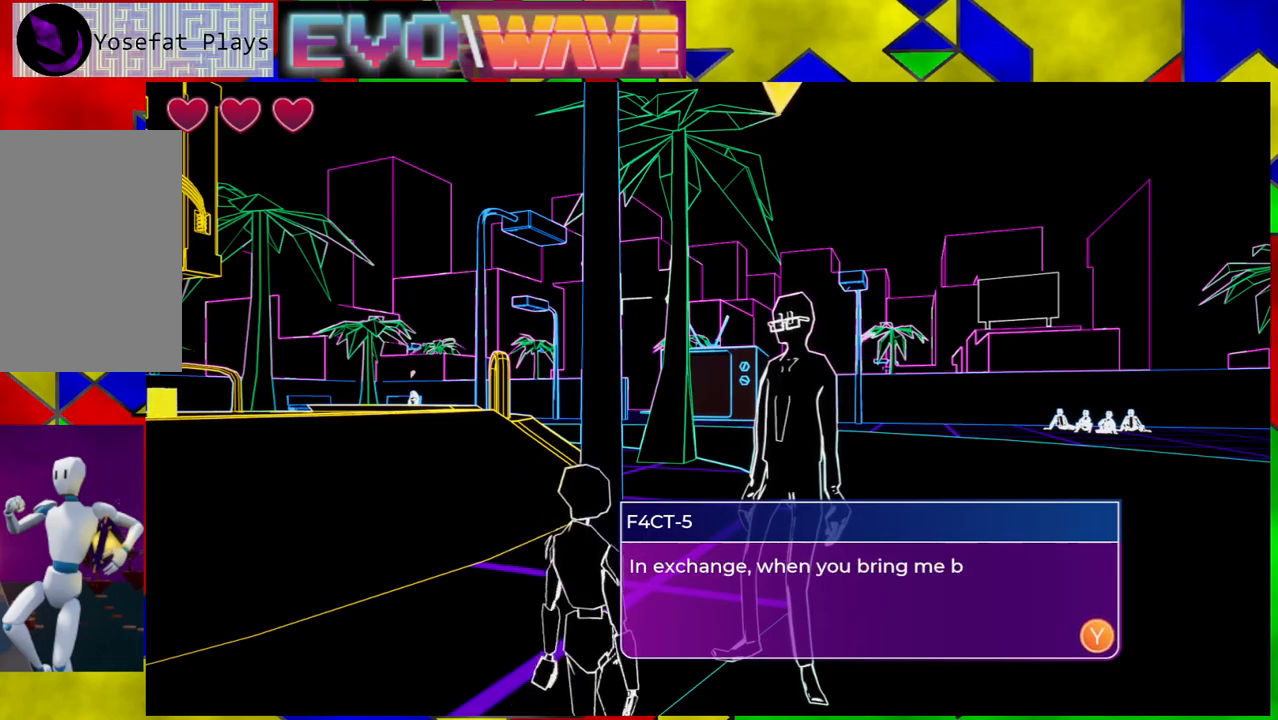
Gameplay with a controller (Nintendo layout); each line is a JSON object with the inputs held at the frame after it. "events" lists button and stick changes between this image and that frame as [ms after this image, input, new state], when the widget could be followed in between. Not read: L3 R3.
{"buttons": [], "left_stick": "center", "right_stick": "center", "events": []}
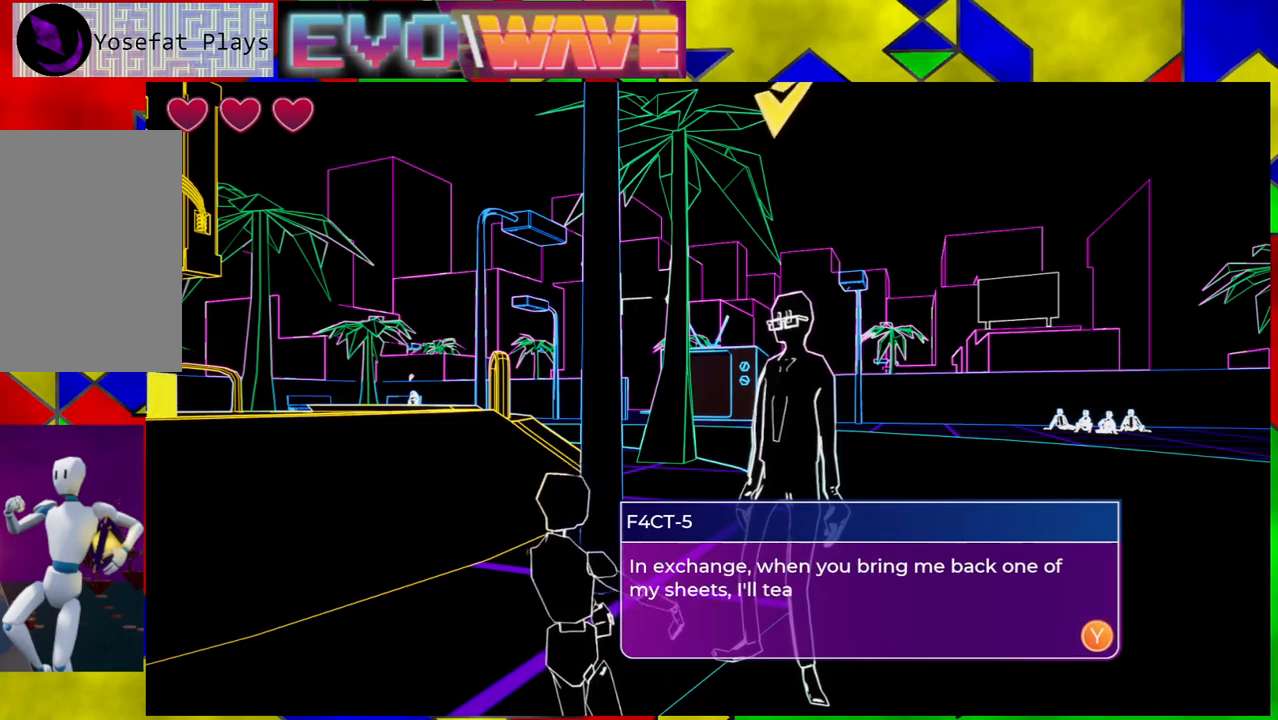
{"buttons": [], "left_stick": "center", "right_stick": "center", "events": []}
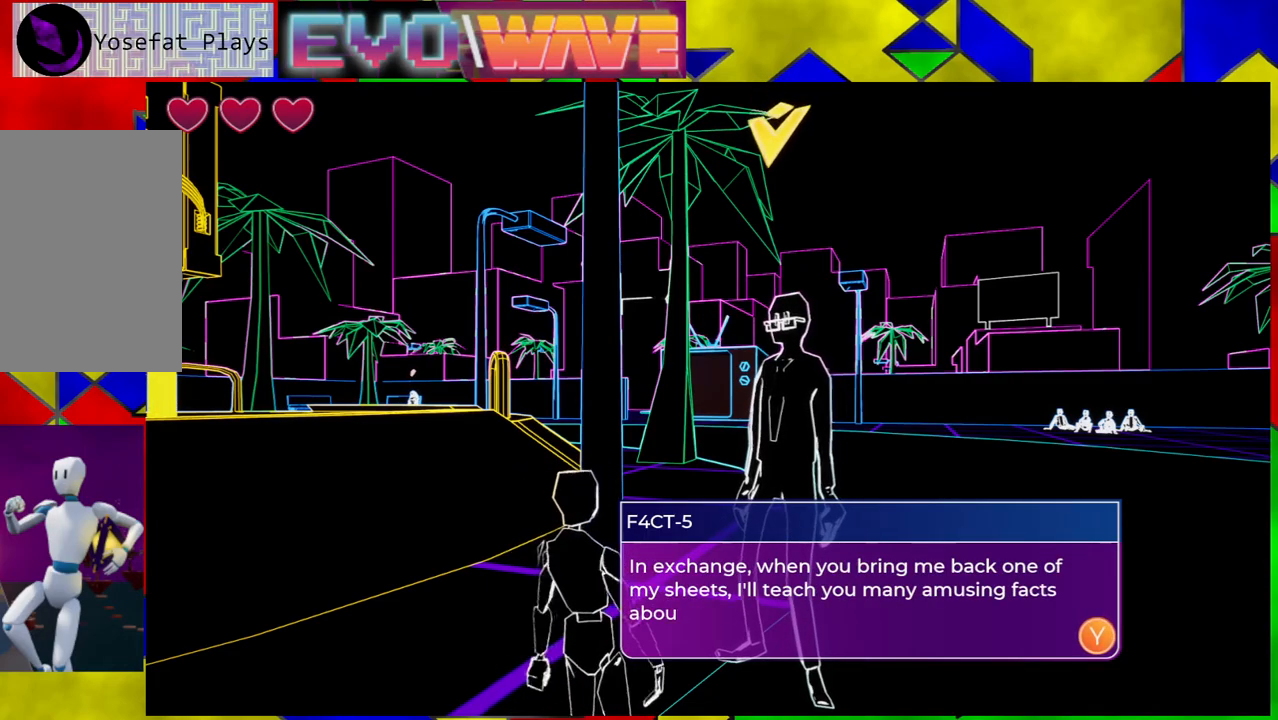
{"buttons": [], "left_stick": "center", "right_stick": "center", "events": []}
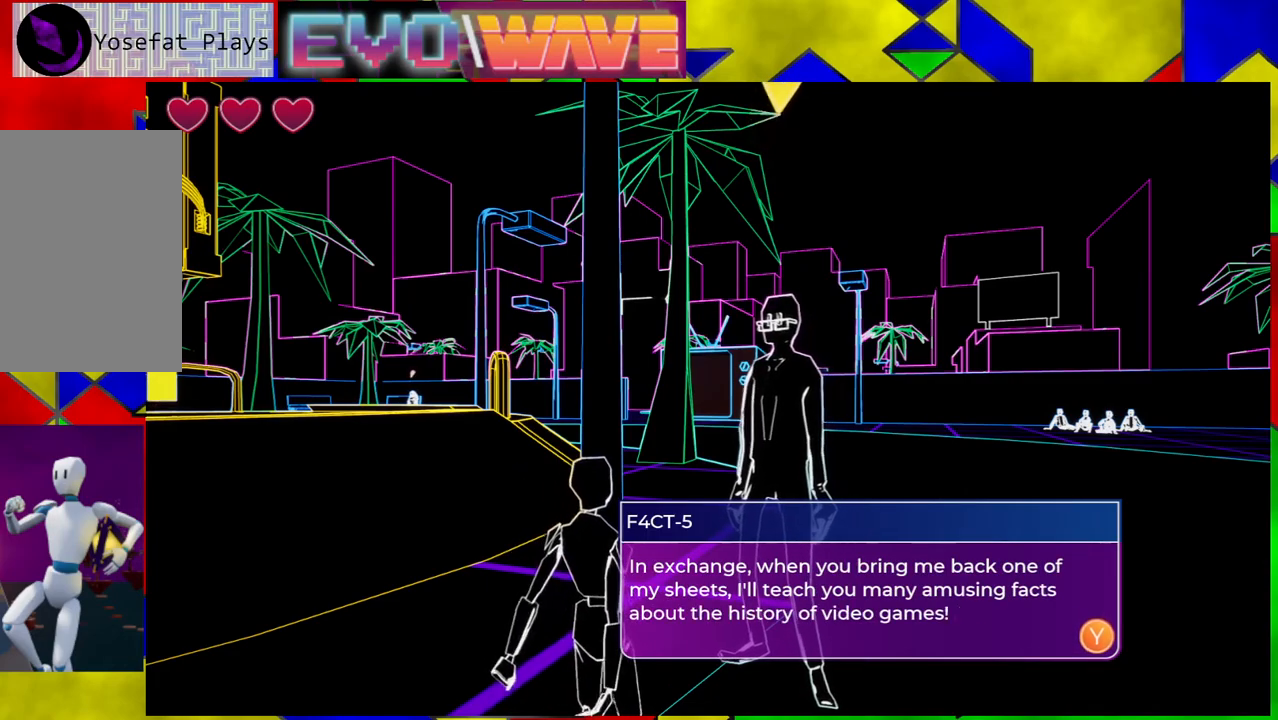
{"buttons": [], "left_stick": "center", "right_stick": "center", "events": []}
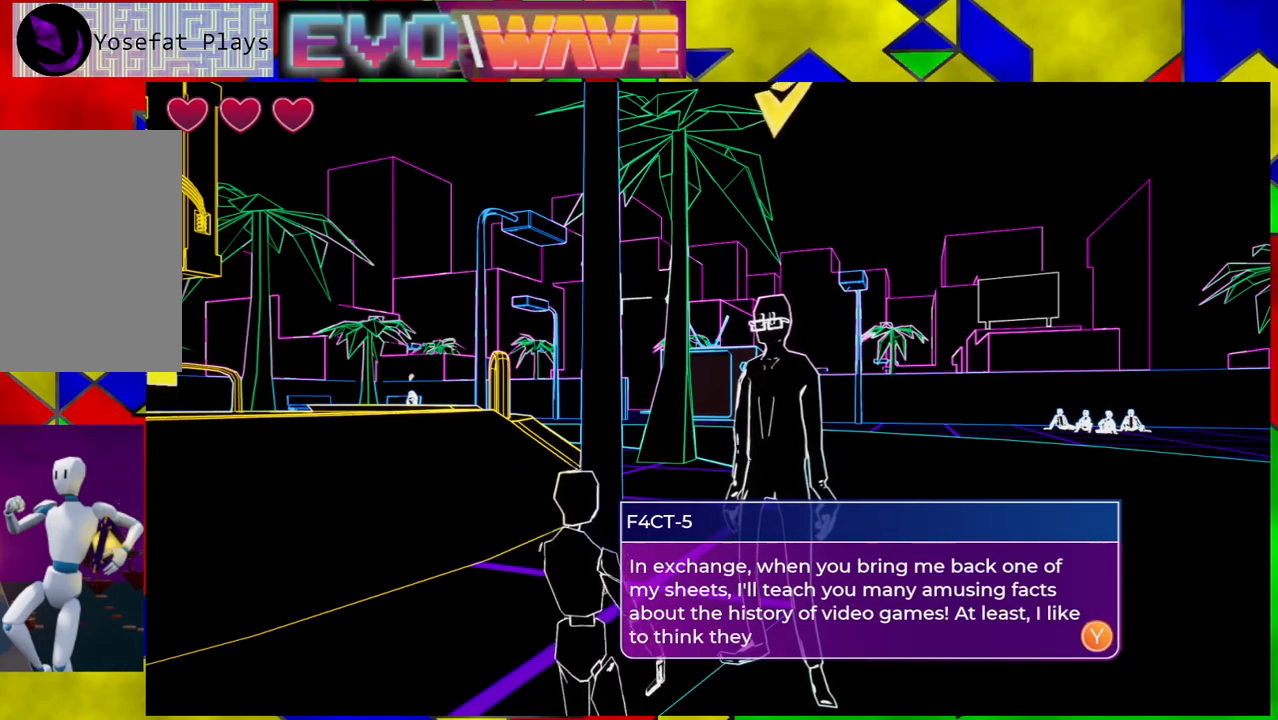
{"buttons": [], "left_stick": "center", "right_stick": "center", "events": []}
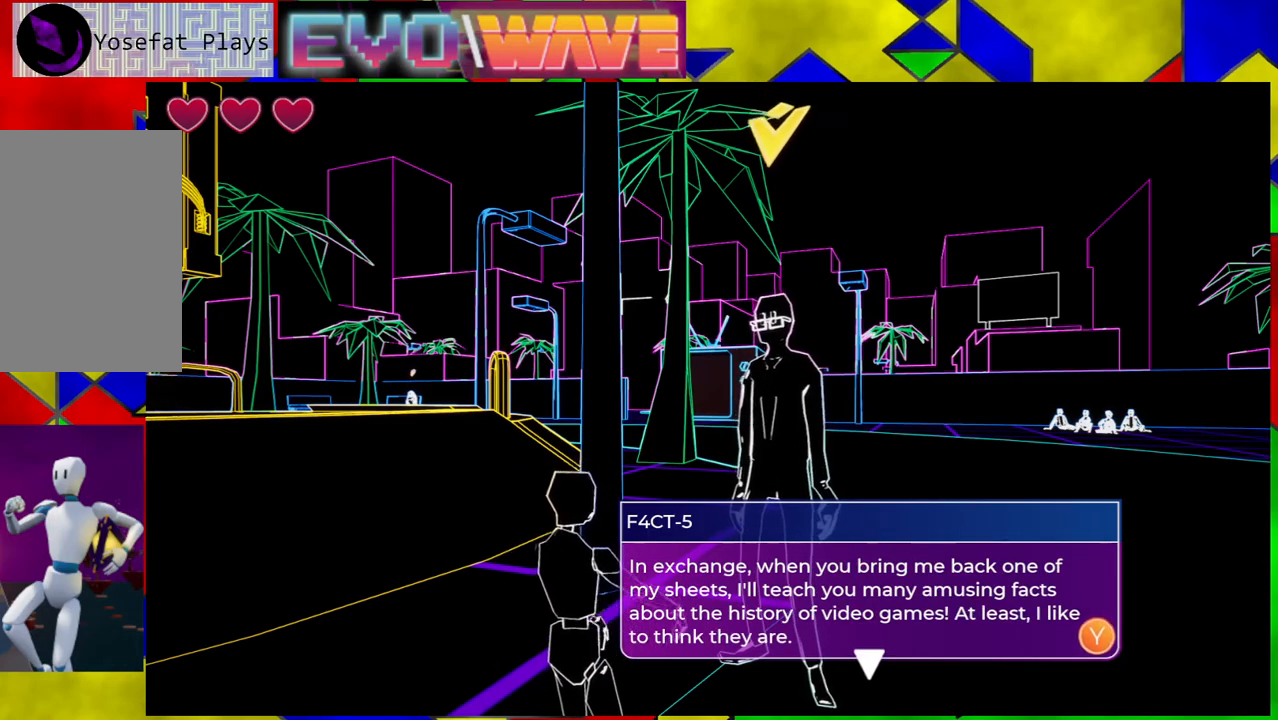
{"buttons": [], "left_stick": "center", "right_stick": "center", "events": [[17, "X", "down"], [150, "X", "up"]]}
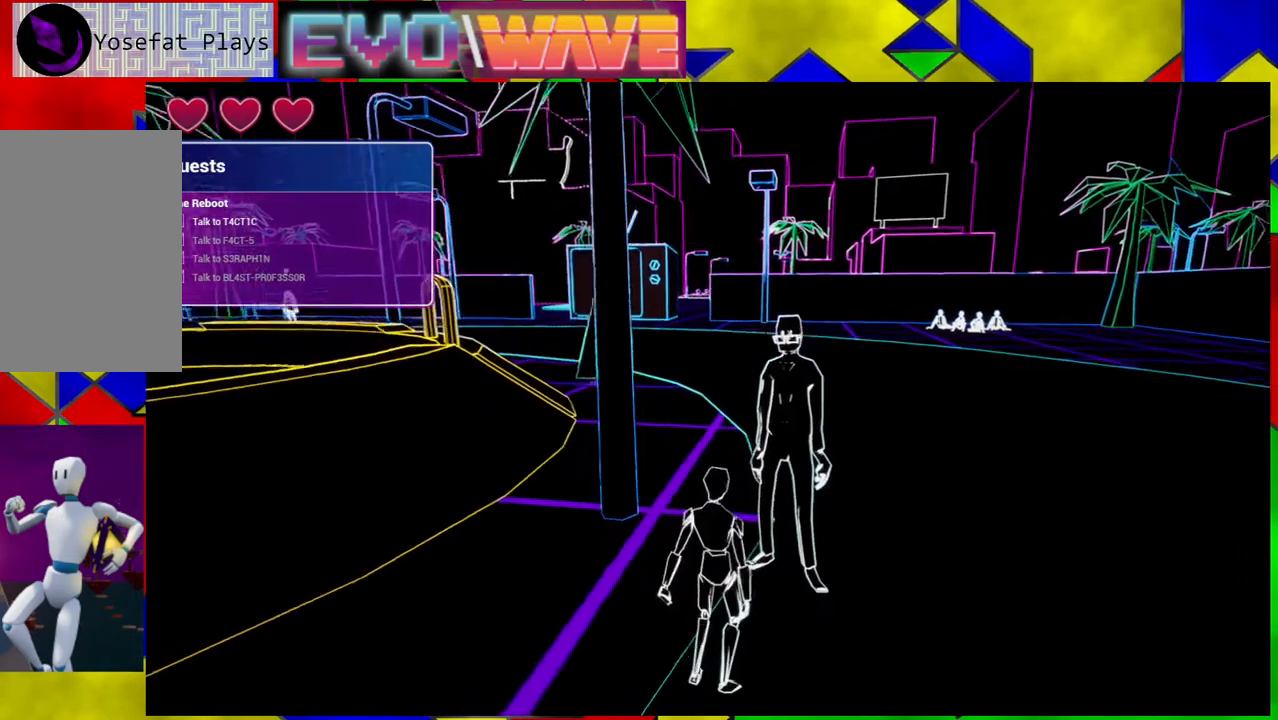
{"buttons": [], "left_stick": "left", "right_stick": "center", "events": [[67, "left_stick", "left"]]}
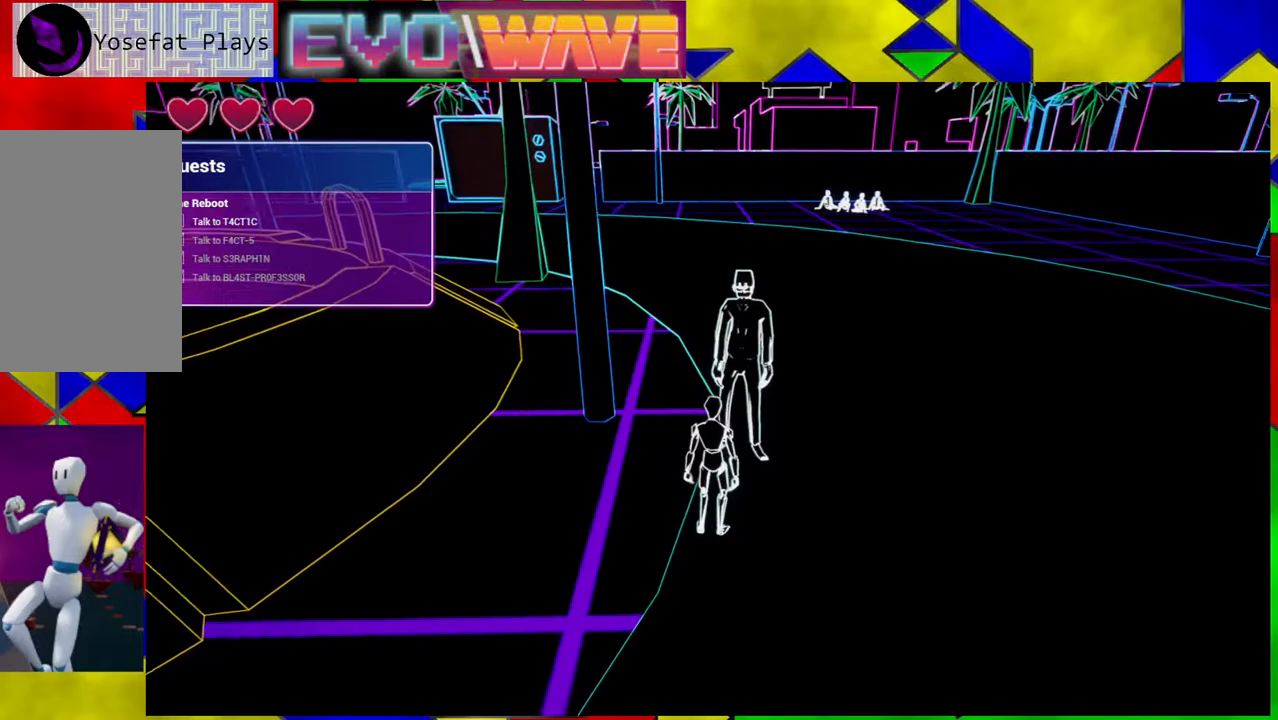
{"buttons": [], "left_stick": "up", "right_stick": "center", "events": [[400, "left_stick", "up-left"], [500, "left_stick", "up"]]}
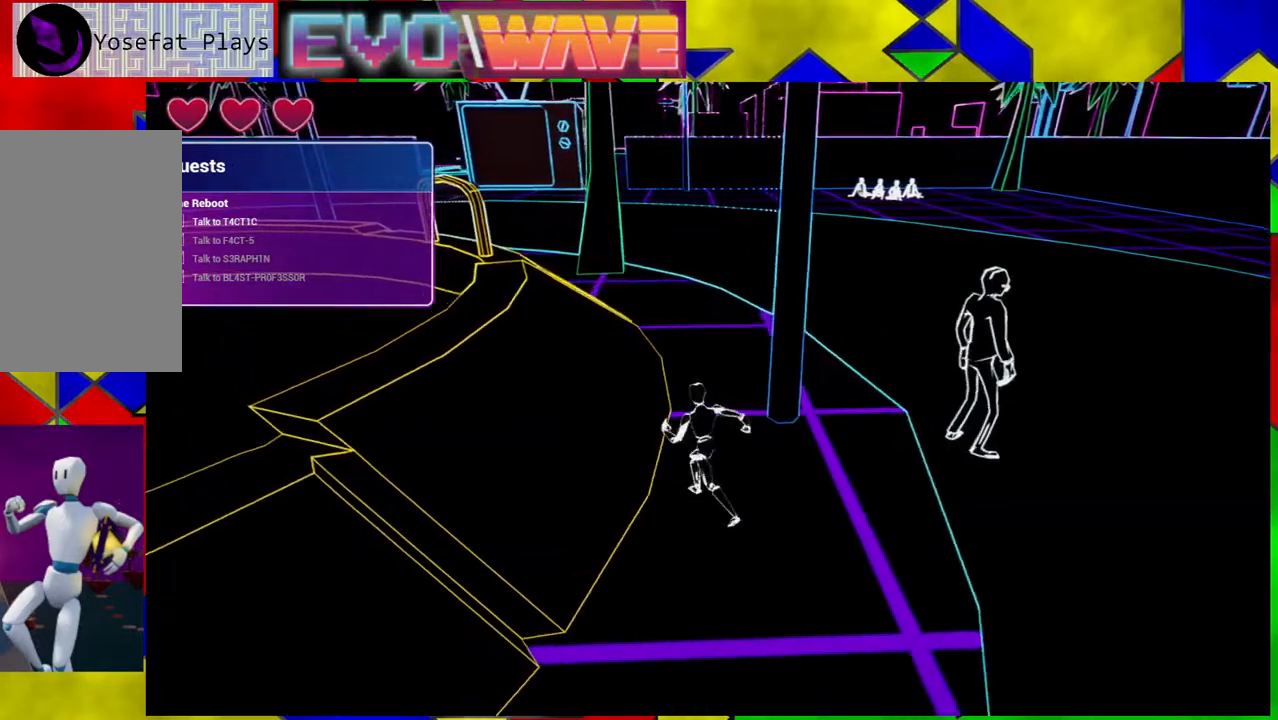
{"buttons": [], "left_stick": "up-left", "right_stick": "center", "events": [[33, "Y", "down"], [233, "Y", "up"], [450, "left_stick", "up-left"]]}
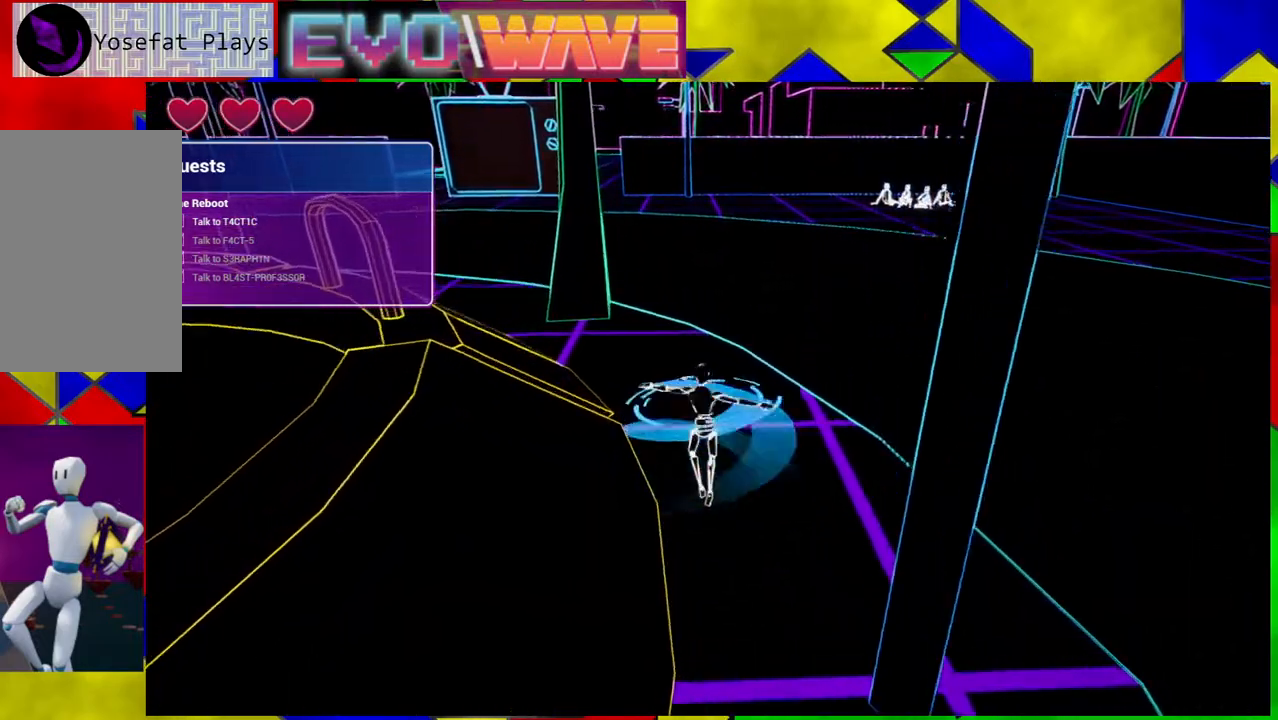
{"buttons": [], "left_stick": "up-left", "right_stick": "left", "events": [[267, "right_stick", "left"]]}
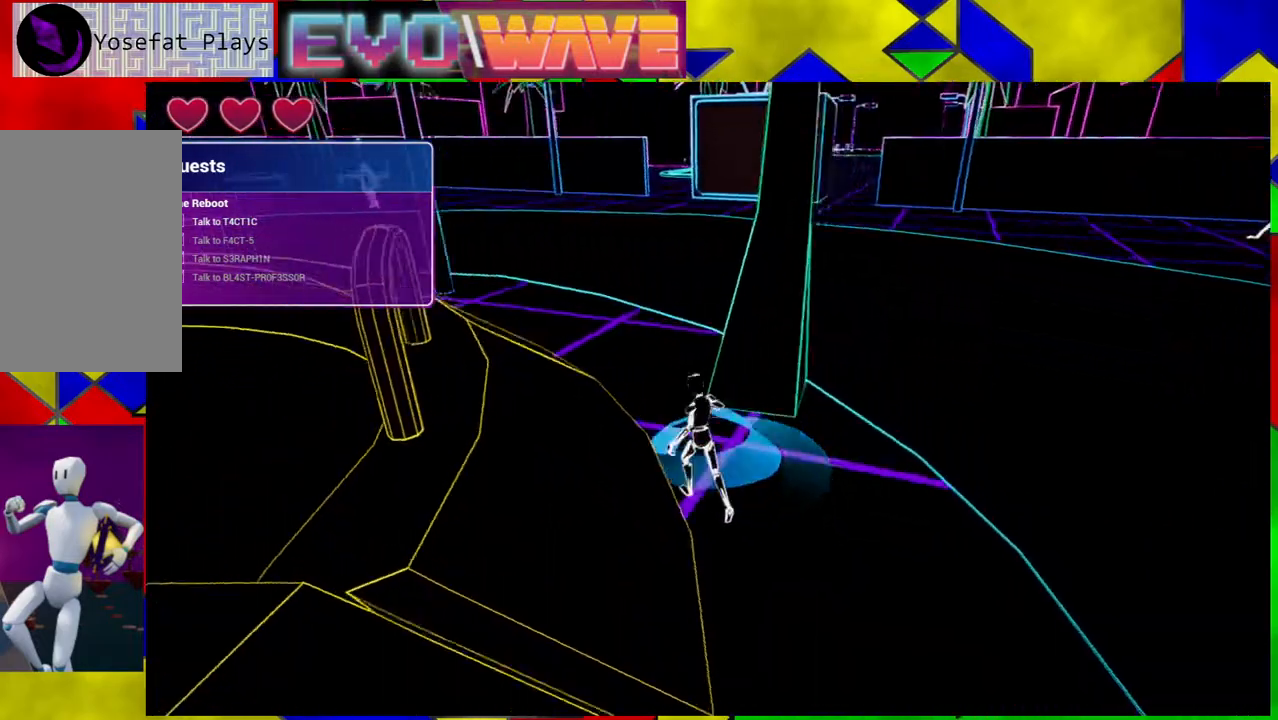
{"buttons": [], "left_stick": "up", "right_stick": "left", "events": [[217, "left_stick", "up"]]}
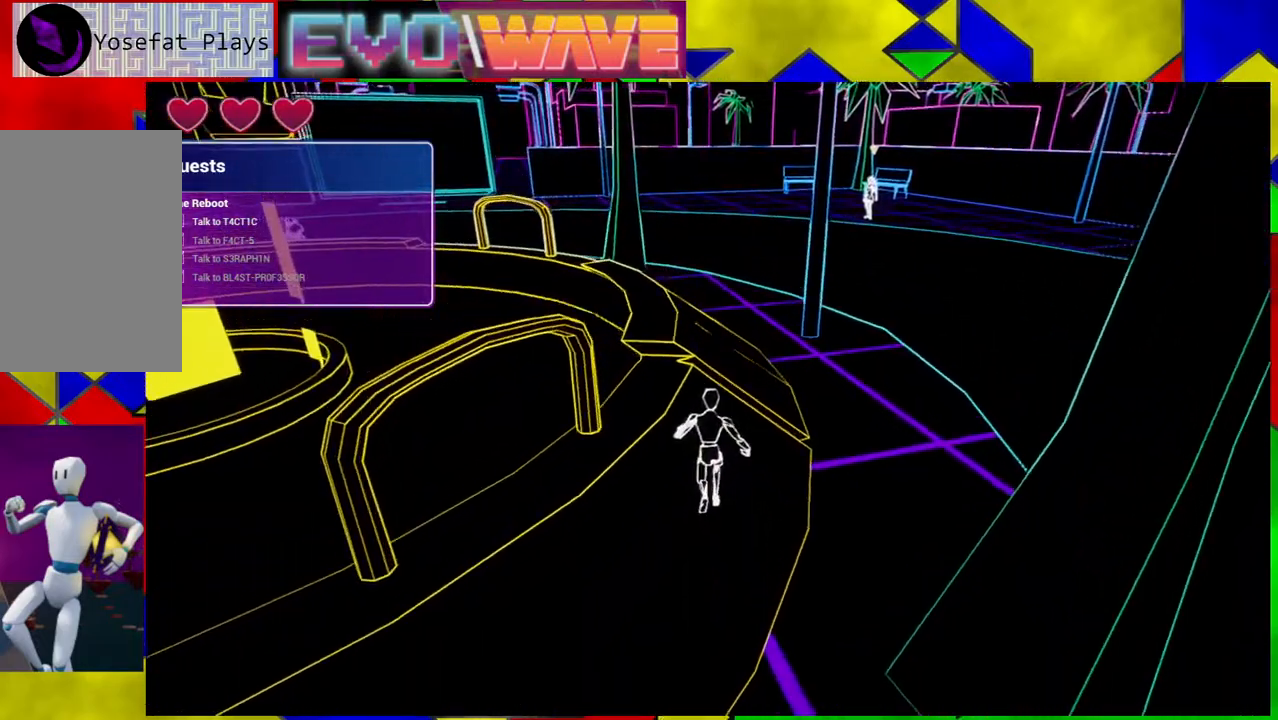
{"buttons": [], "left_stick": "up", "right_stick": "center", "events": [[283, "right_stick", "center"]]}
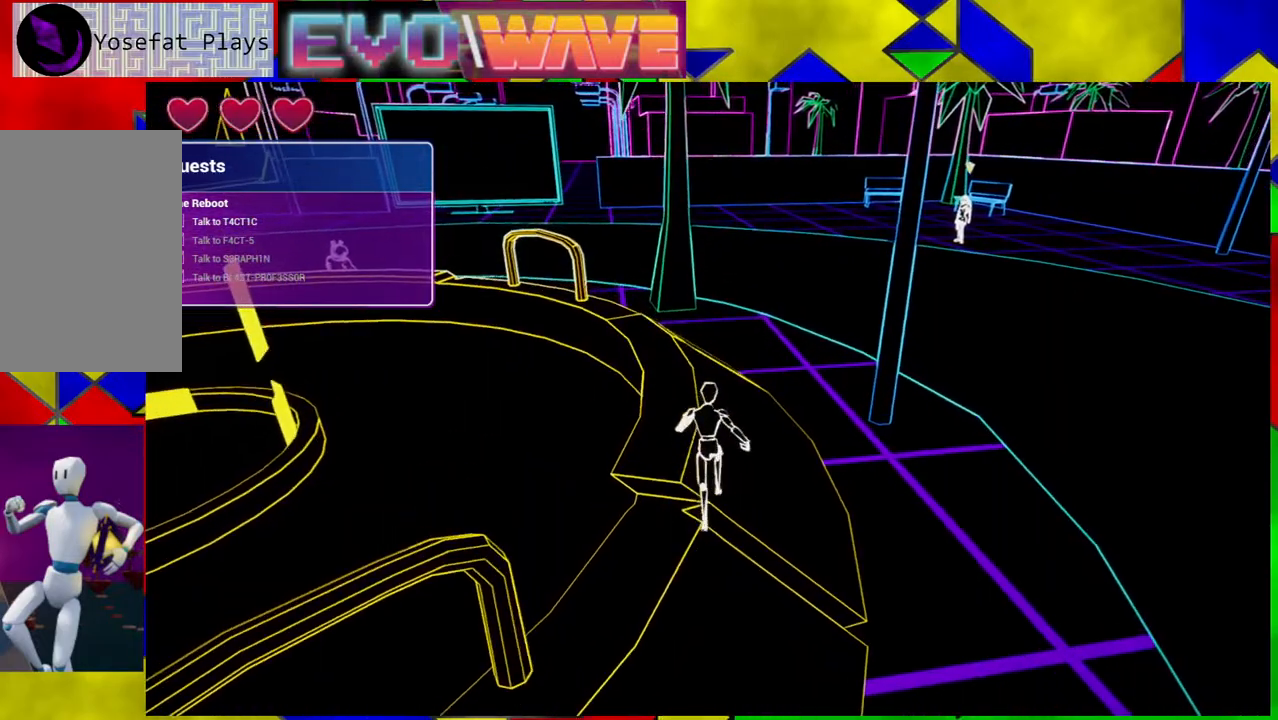
{"buttons": [], "left_stick": "up", "right_stick": "center", "events": [[133, "right_stick", "right"], [433, "right_stick", "center"]]}
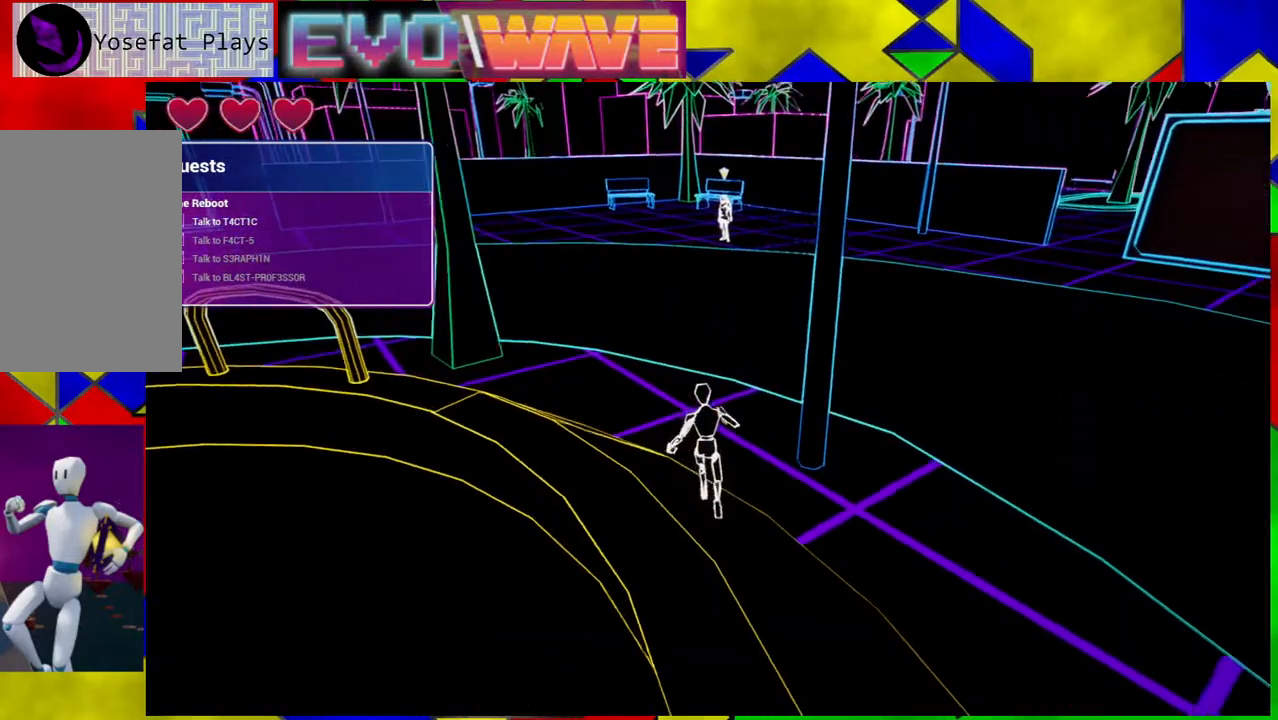
{"buttons": ["Y"], "left_stick": "up", "right_stick": "center", "events": [[433, "Y", "down"]]}
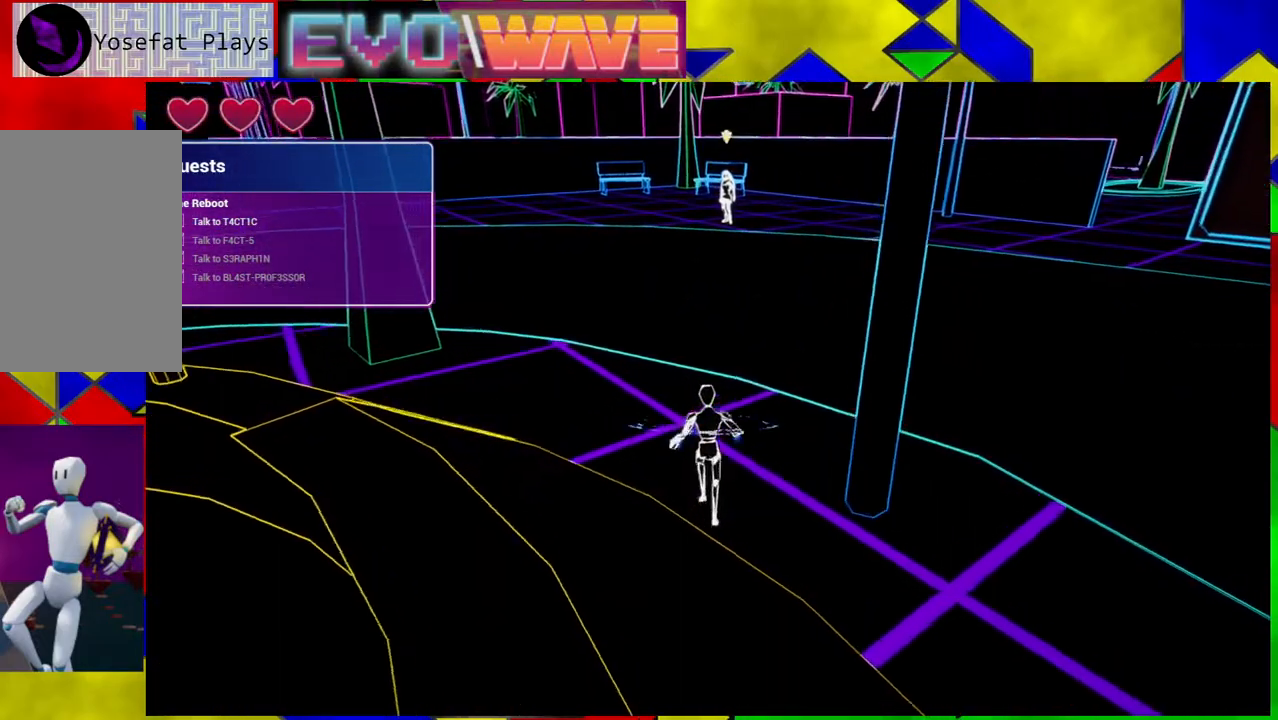
{"buttons": [], "left_stick": "up", "right_stick": "center", "events": [[100, "Y", "up"]]}
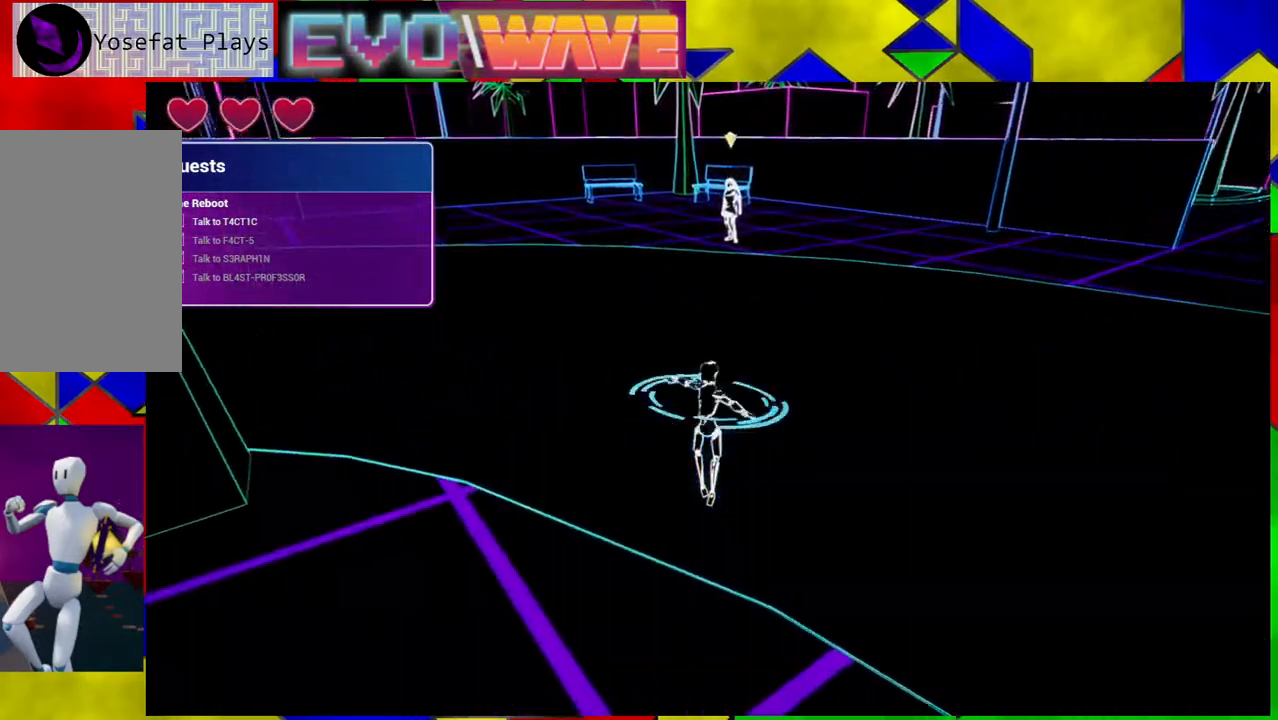
{"buttons": [], "left_stick": "up", "right_stick": "center", "events": []}
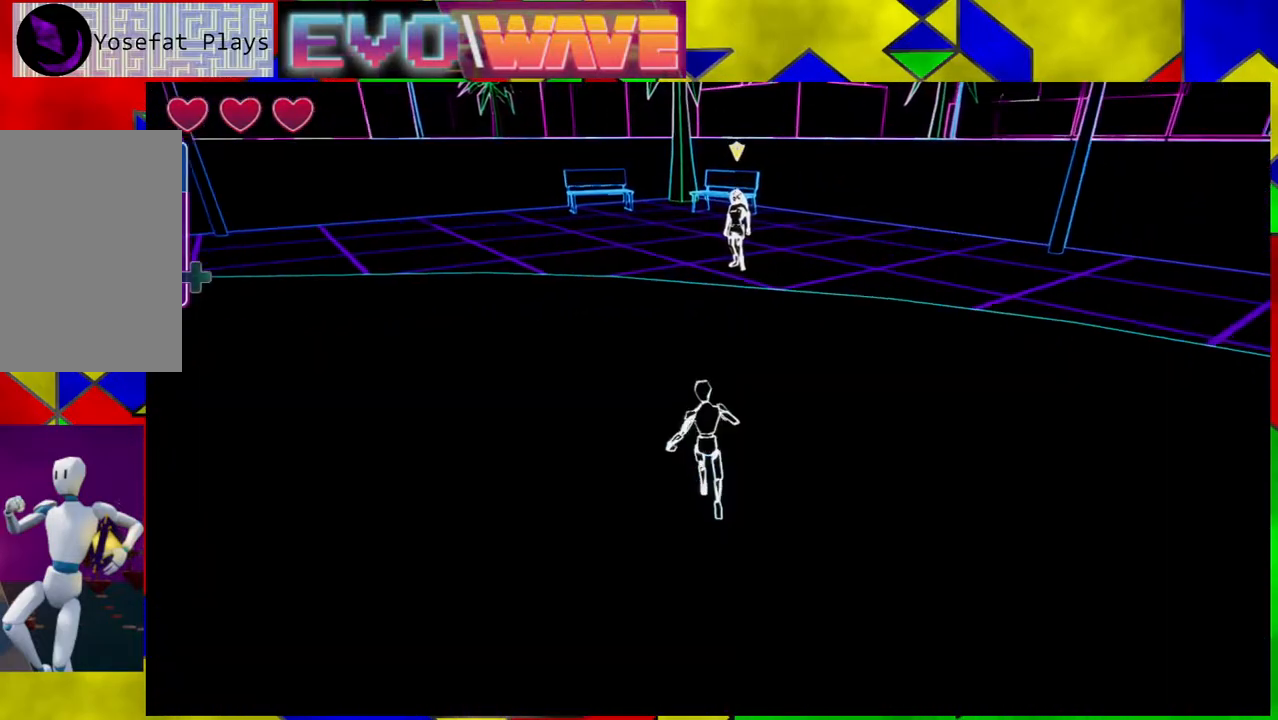
{"buttons": [], "left_stick": "up", "right_stick": "center", "events": []}
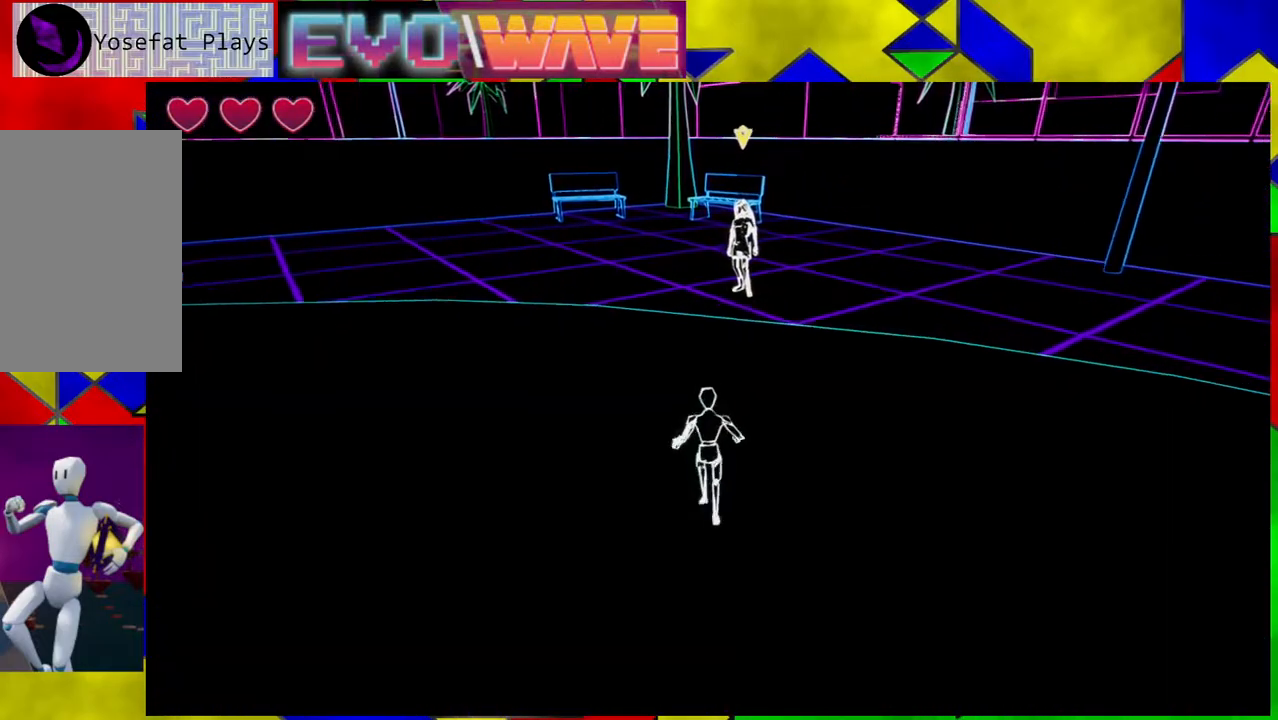
{"buttons": [], "left_stick": "up", "right_stick": "center", "events": []}
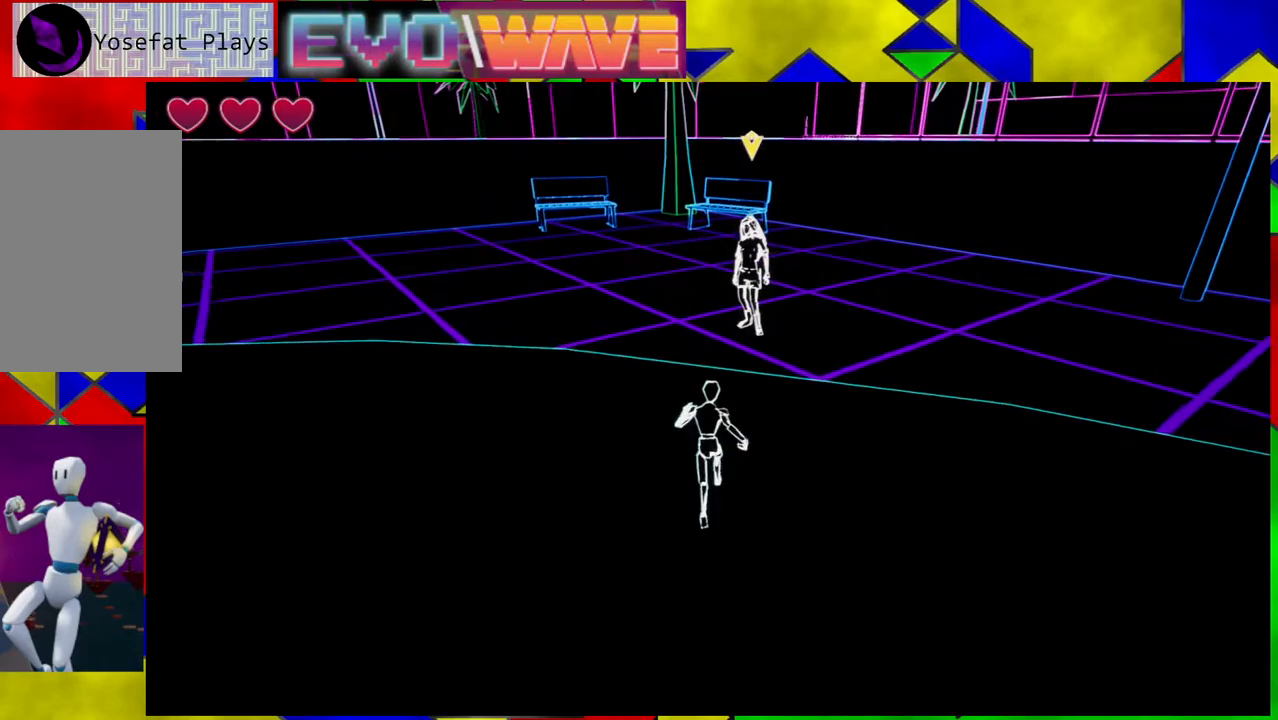
{"buttons": [], "left_stick": "up", "right_stick": "center", "events": []}
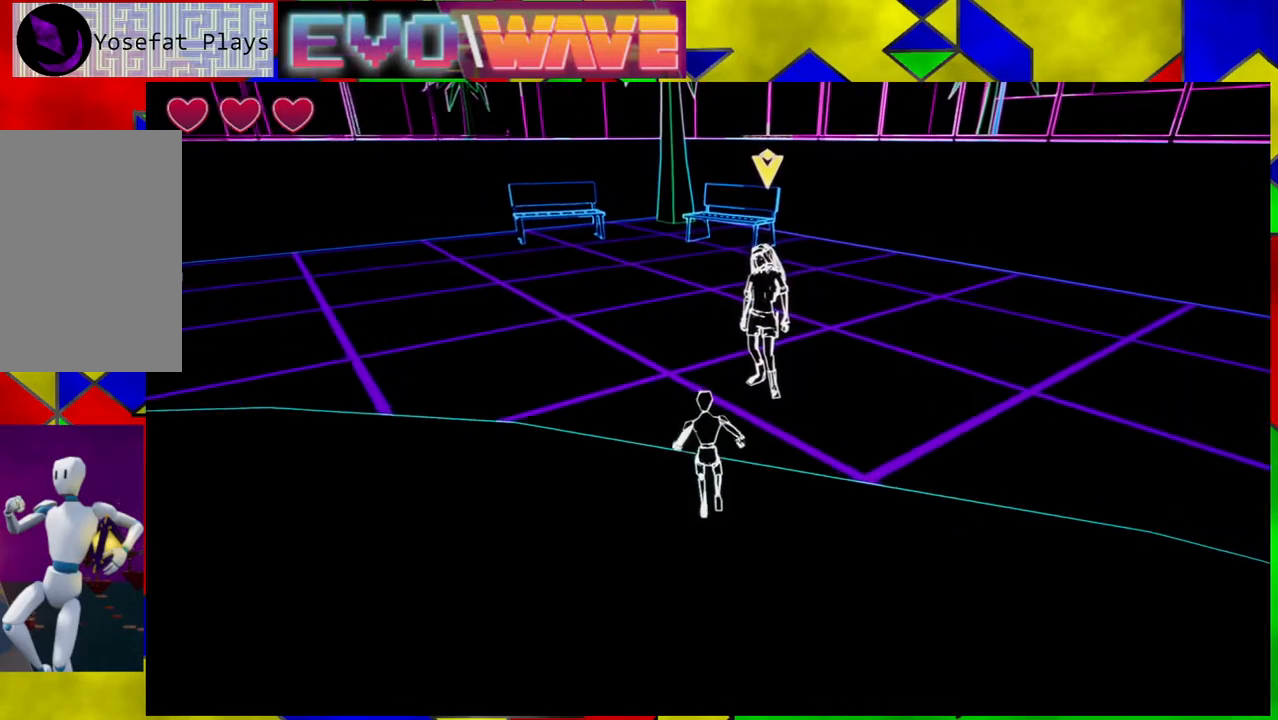
{"buttons": ["X"], "left_stick": "up", "right_stick": "center", "events": [[100, "X", "down"], [233, "X", "up"], [417, "X", "down"]]}
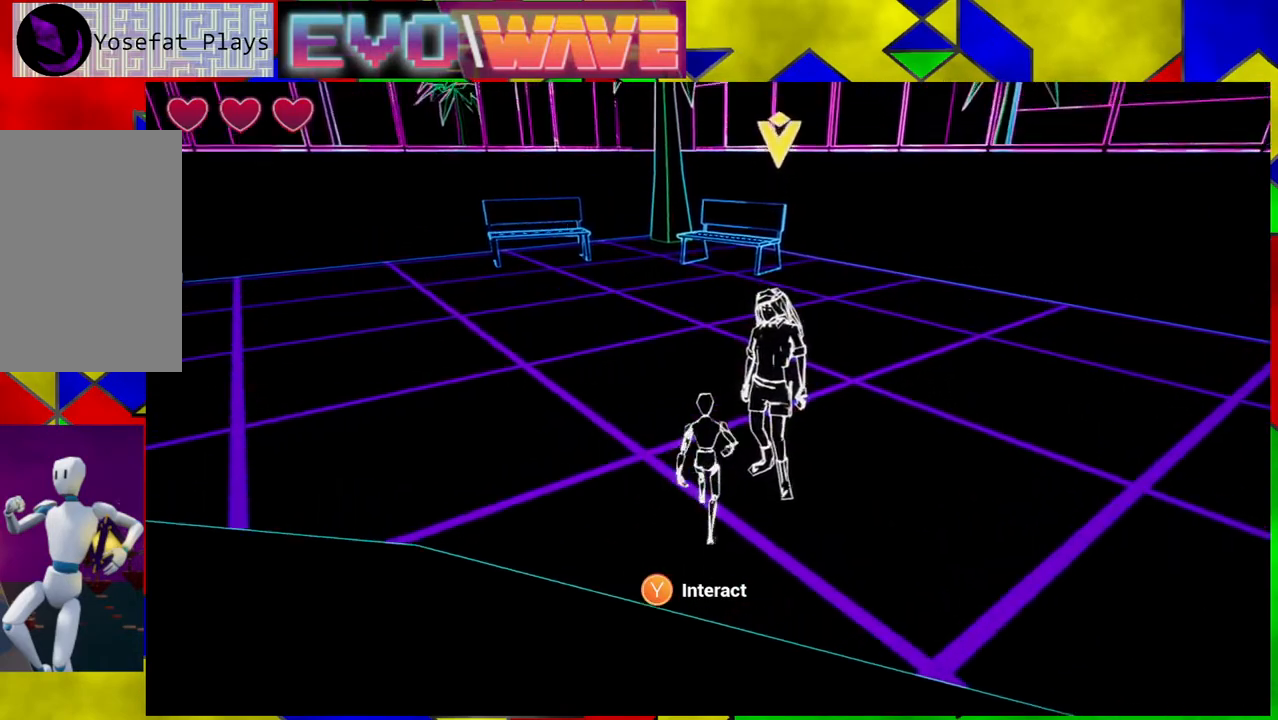
{"buttons": [], "left_stick": "center", "right_stick": "center", "events": [[33, "X", "up"], [100, "left_stick", "center"]]}
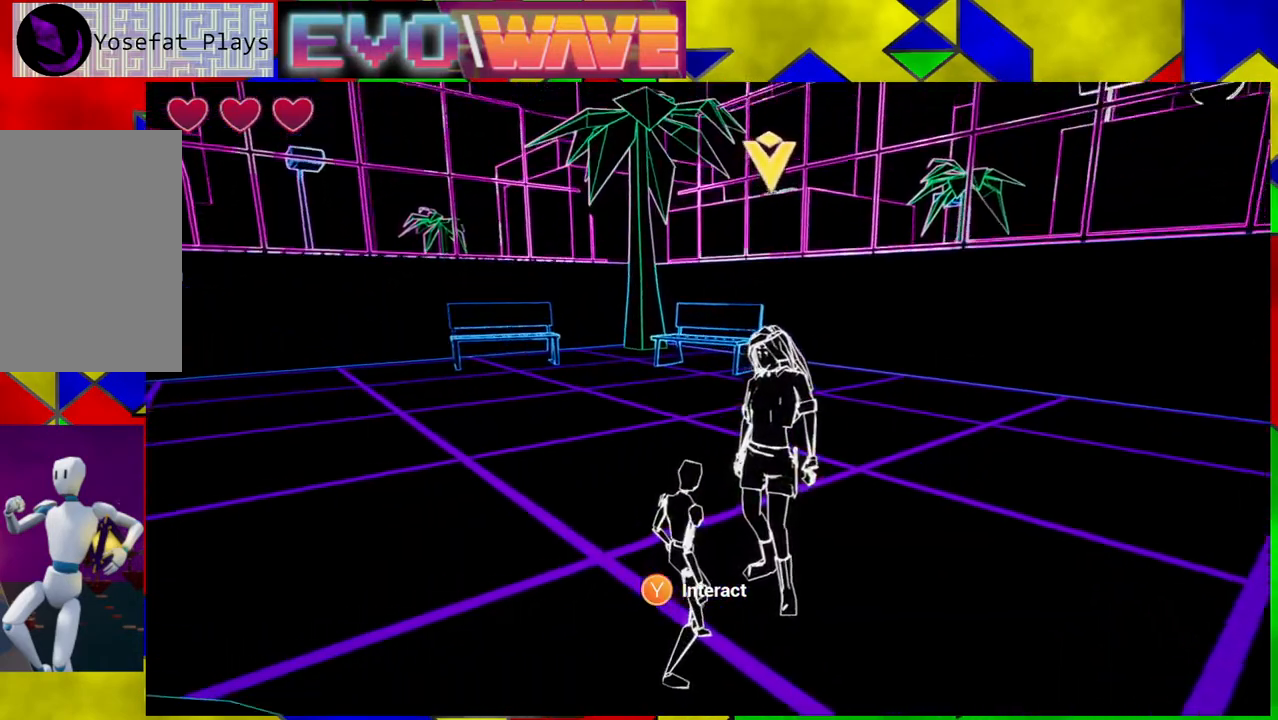
{"buttons": [], "left_stick": "left", "right_stick": "center", "events": [[100, "left_stick", "left"]]}
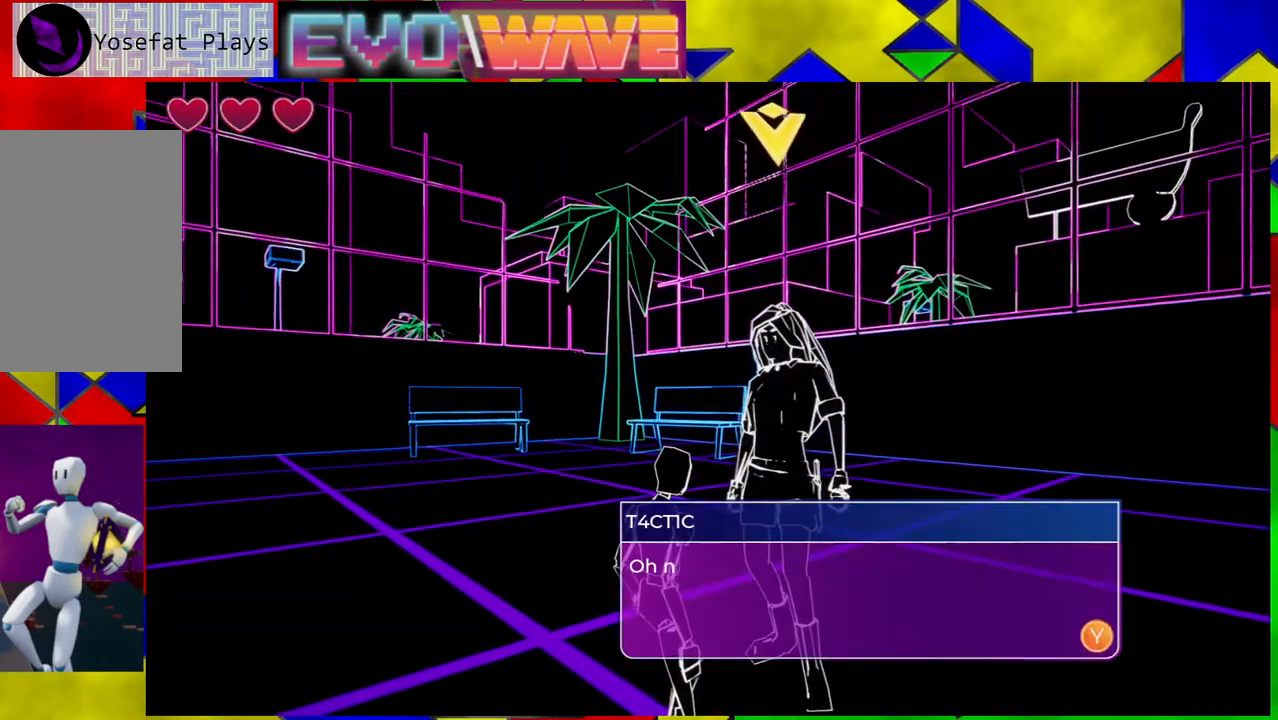
{"buttons": [], "left_stick": "left", "right_stick": "center", "events": []}
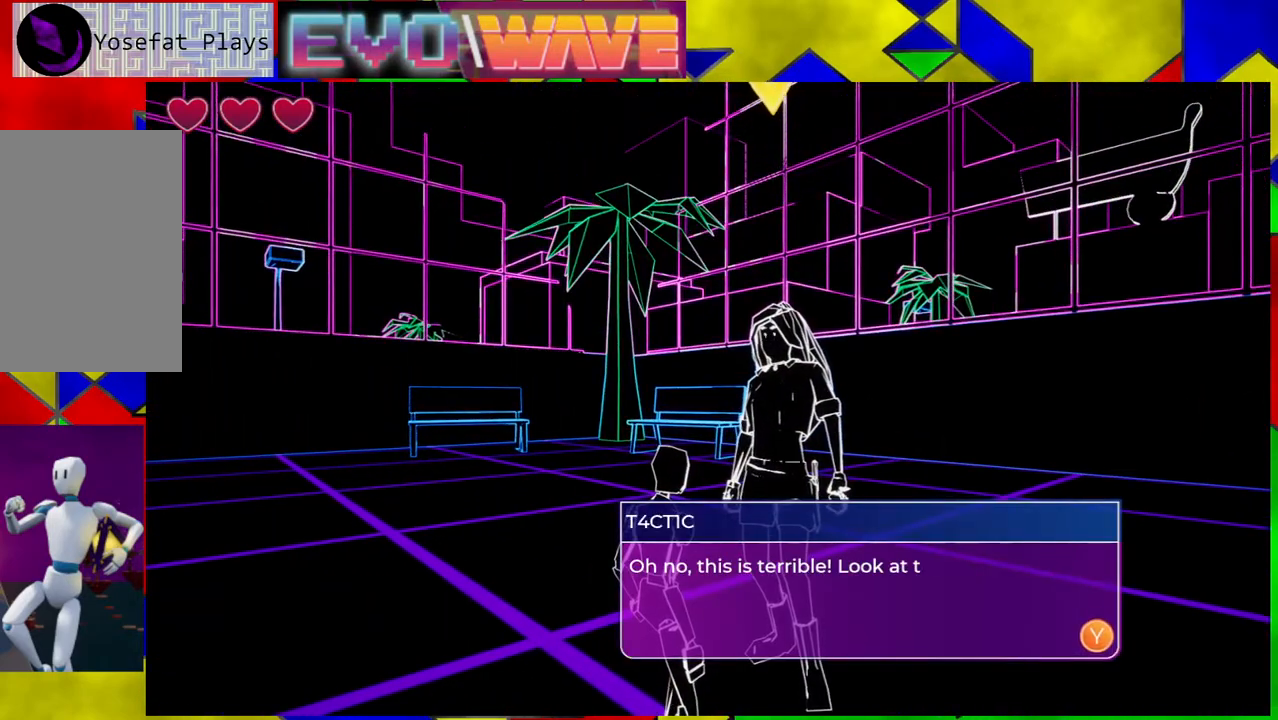
{"buttons": [], "left_stick": "left", "right_stick": "center", "events": []}
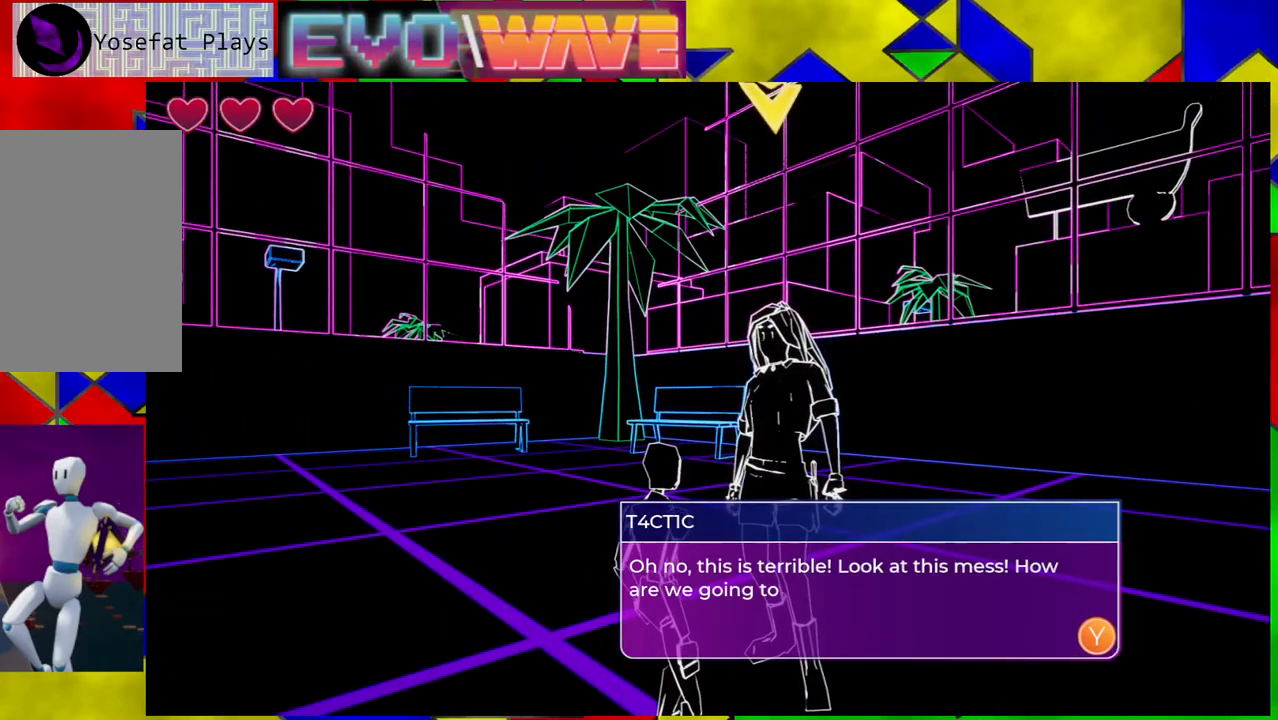
{"buttons": [], "left_stick": "left", "right_stick": "center", "events": []}
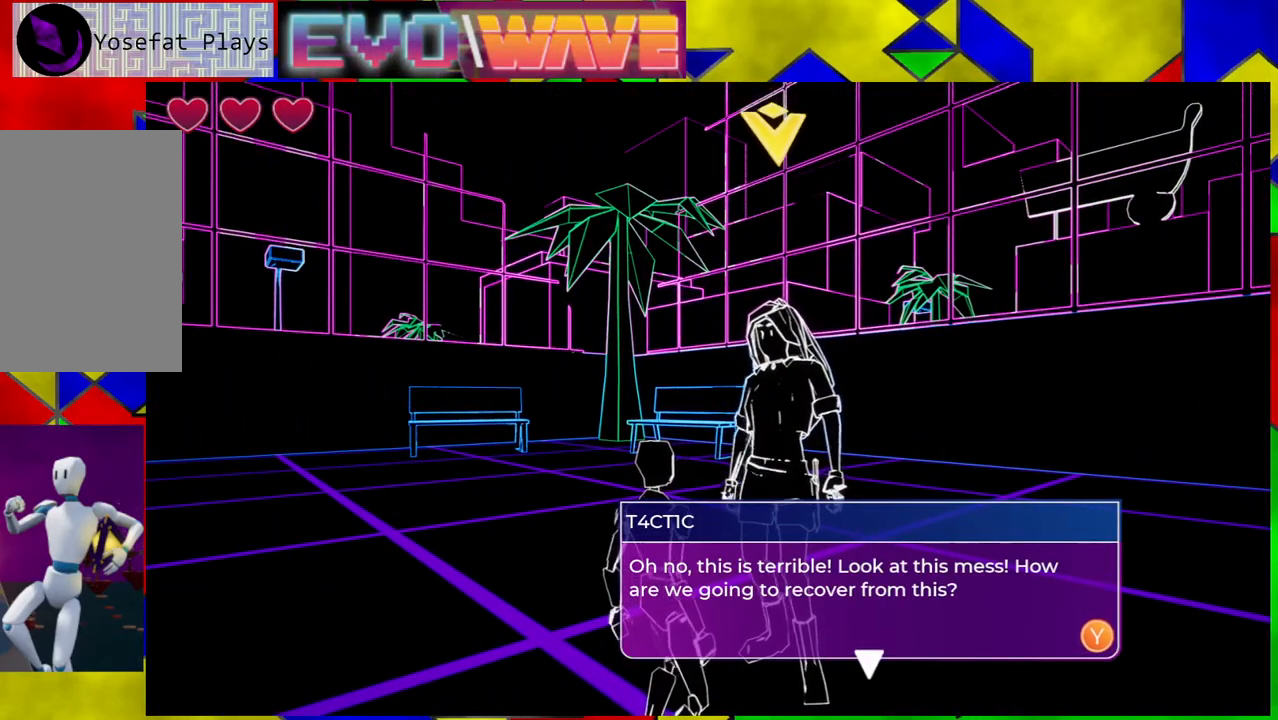
{"buttons": [], "left_stick": "left", "right_stick": "center", "events": []}
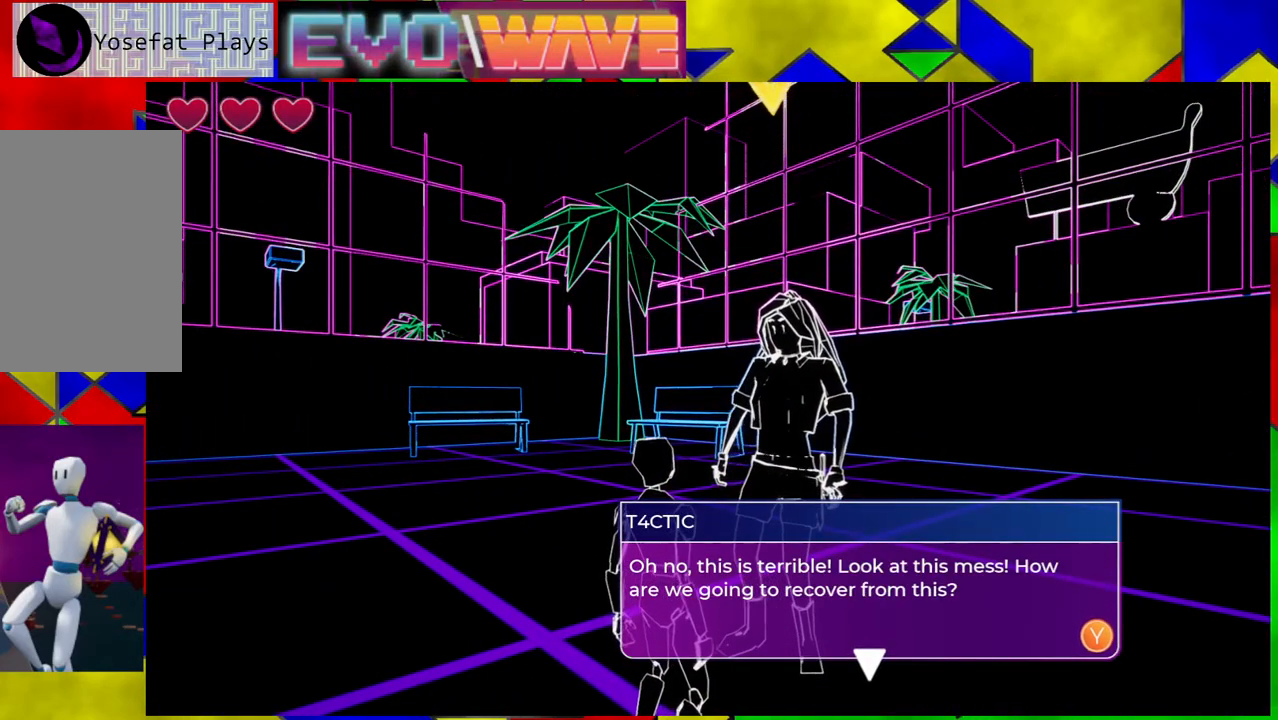
{"buttons": [], "left_stick": "left", "right_stick": "center", "events": []}
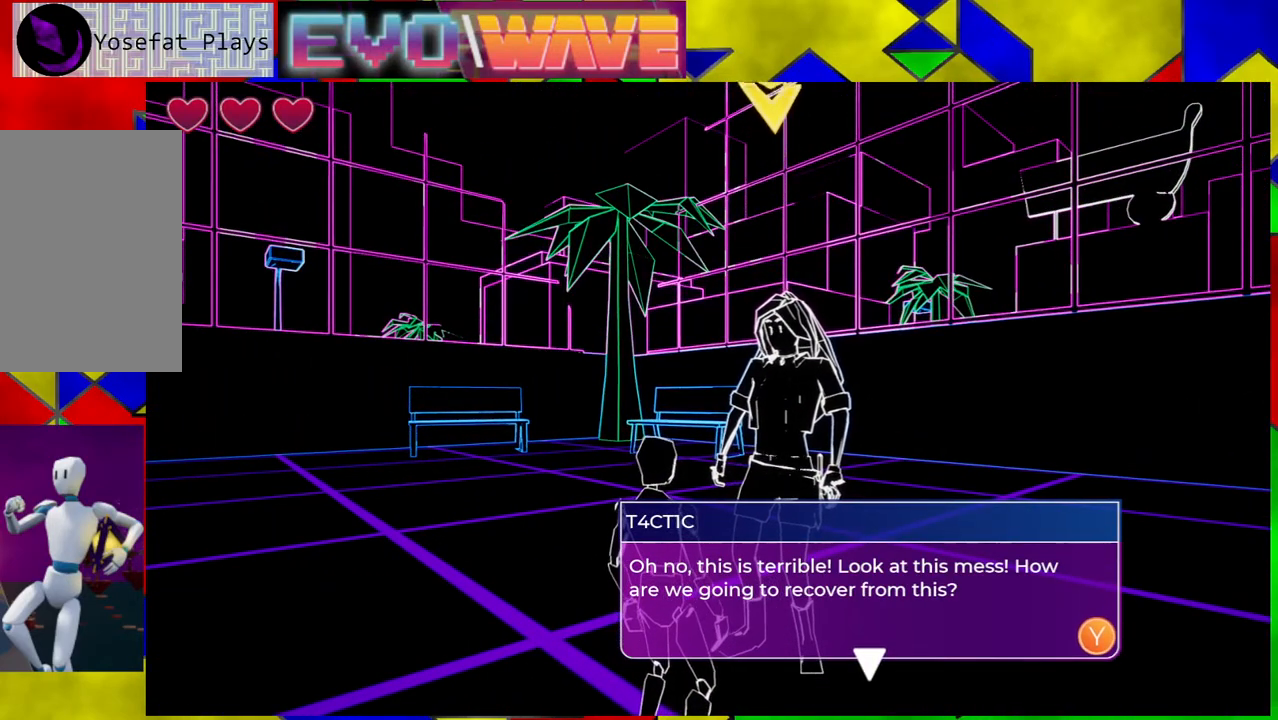
{"buttons": [], "left_stick": "left", "right_stick": "center", "events": [[350, "X", "down"], [450, "X", "up"]]}
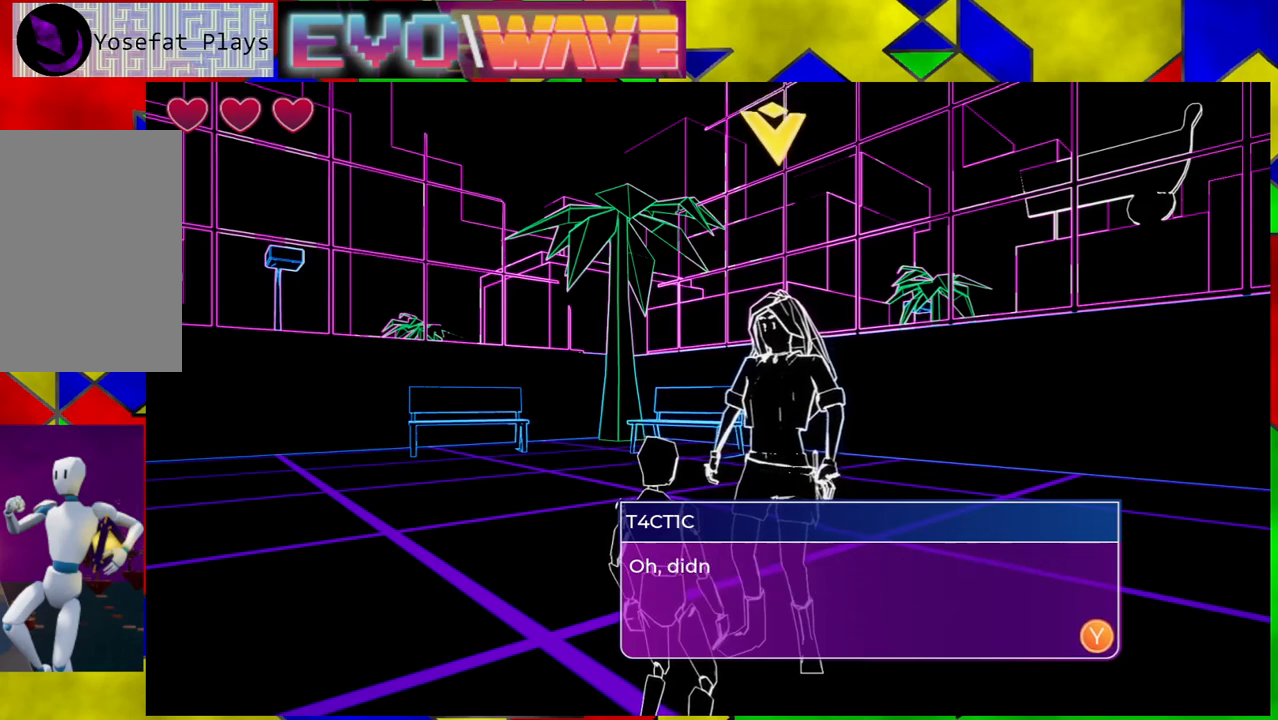
{"buttons": [], "left_stick": "left", "right_stick": "center", "events": []}
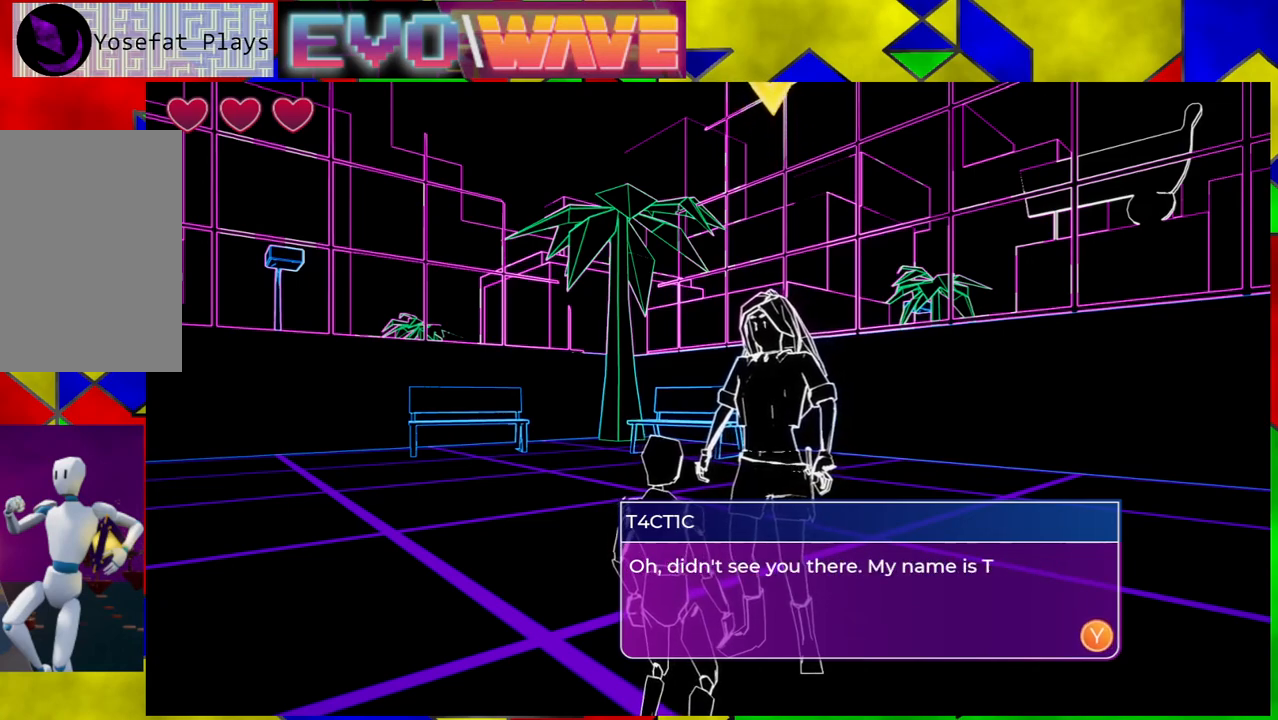
{"buttons": [], "left_stick": "left", "right_stick": "center", "events": []}